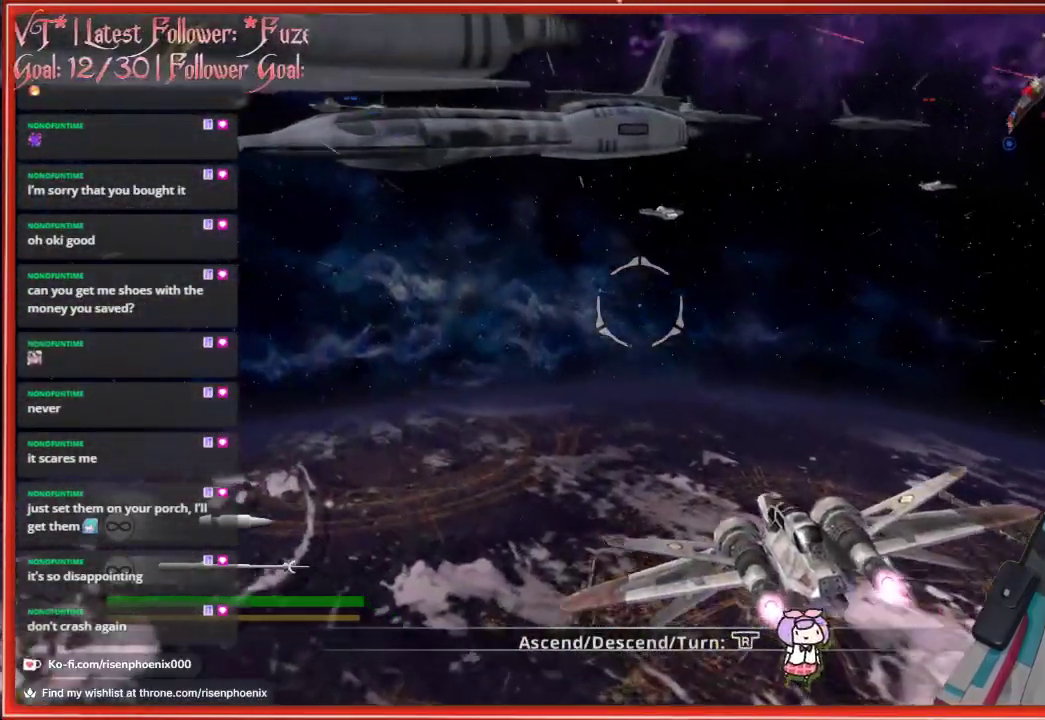
Gameplay with a controller (Xbox layout); each line is a JSON object with the inputs held at the frame after it. "events" lists button and stick changes between this image and that frame as [ms after this image, input, new state], when the widget could be followed in between. Not read: SHARE.
{"buttons": [], "left_stick": "down-left", "right_stick": "up", "events": [[200, "left_stick", "left"], [433, "left_stick", "down-left"]]}
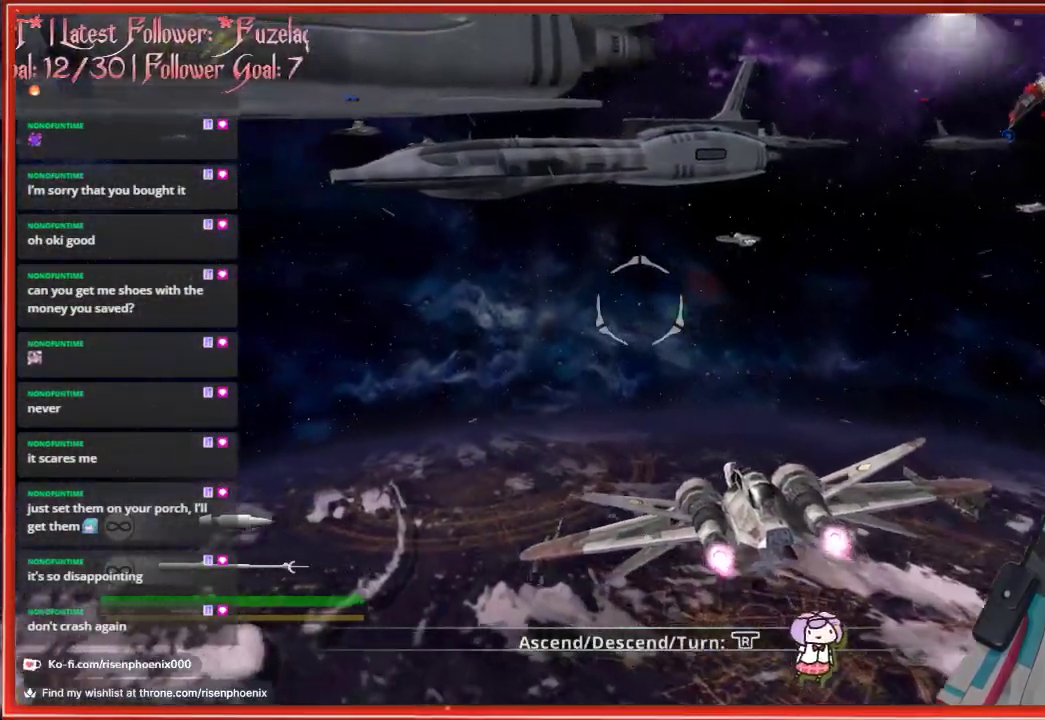
{"buttons": [], "left_stick": "down-left", "right_stick": "up", "events": []}
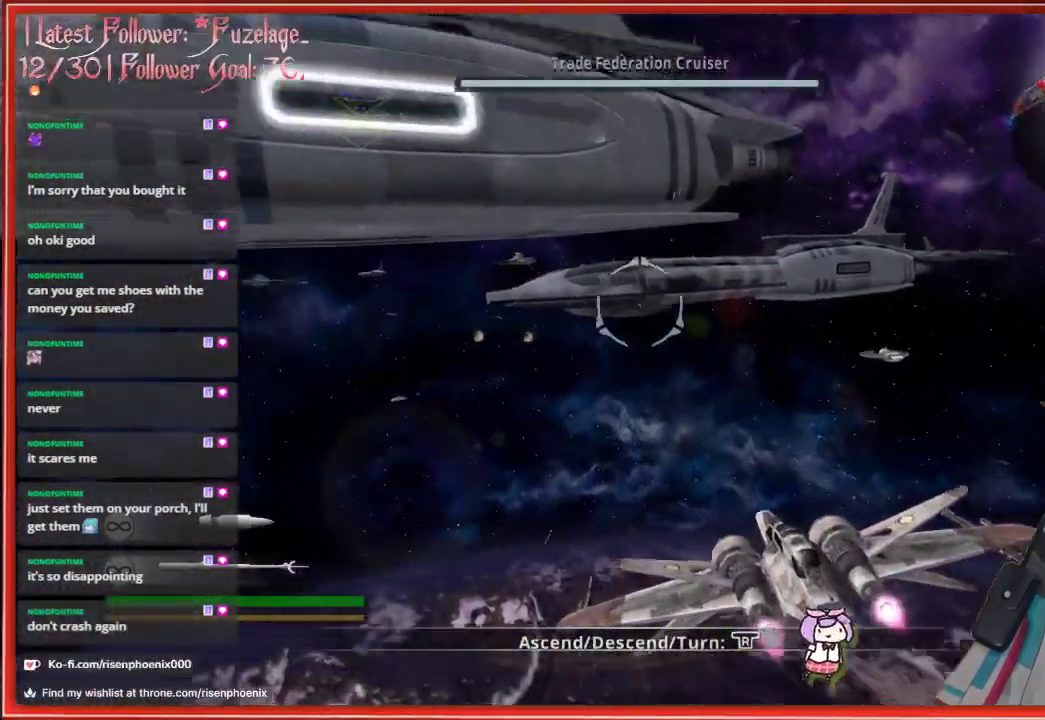
{"buttons": [], "left_stick": "down-left", "right_stick": "up", "events": []}
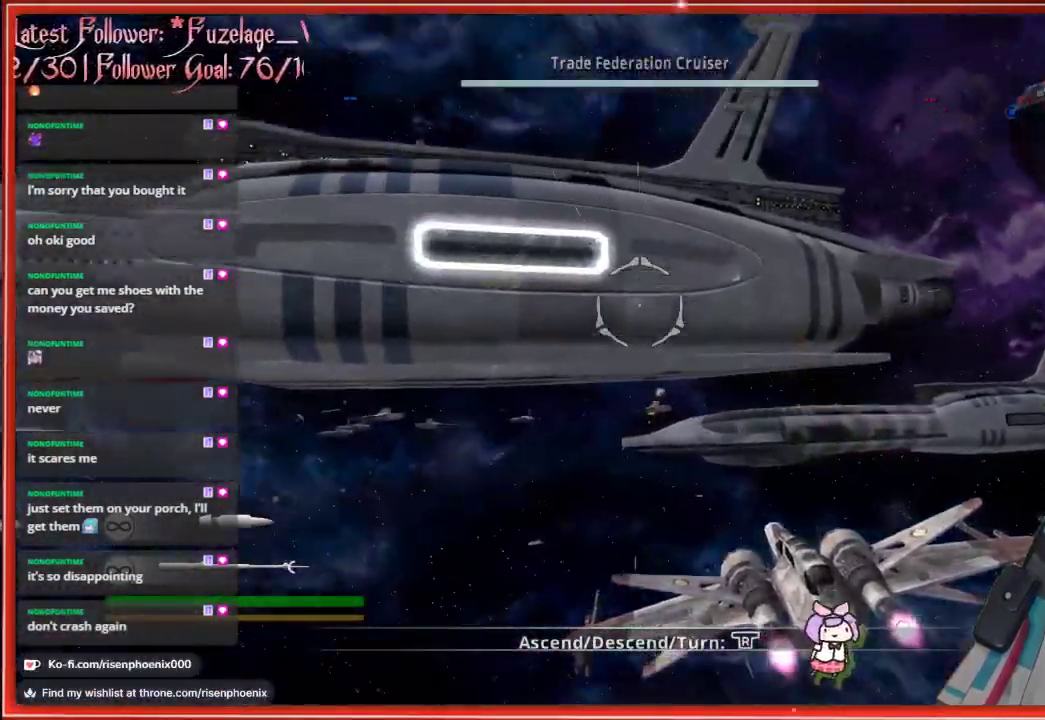
{"buttons": ["R3"], "left_stick": "center", "right_stick": "up", "events": [[267, "left_stick", "center"], [367, "R3", "down"]]}
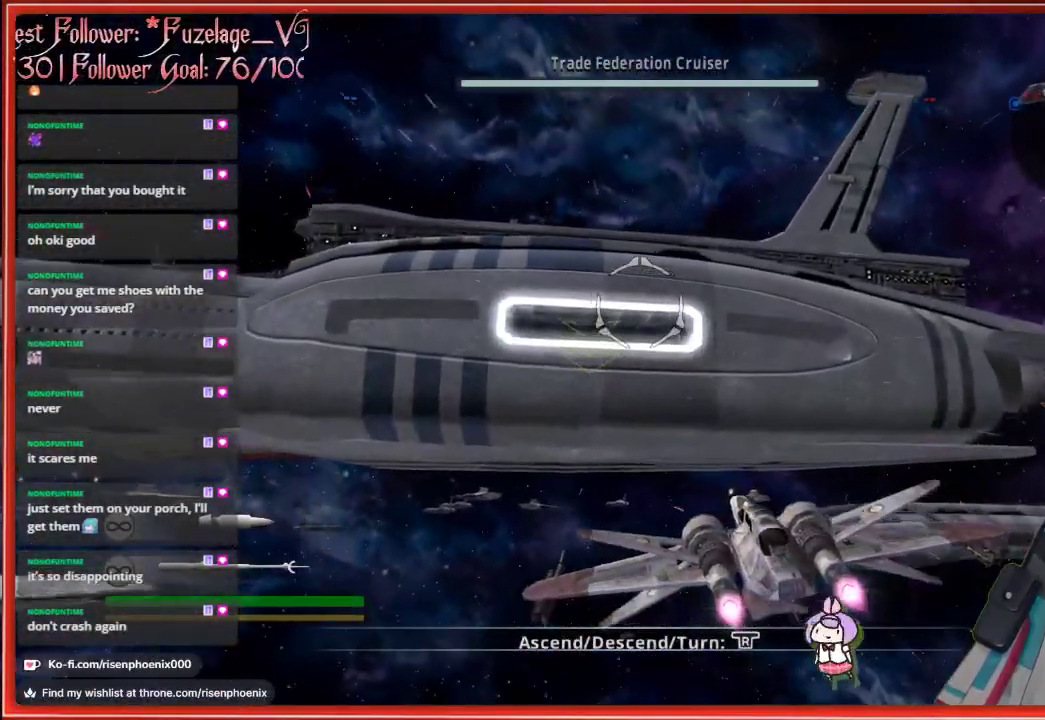
{"buttons": ["R3"], "left_stick": "center", "right_stick": "up", "events": [[283, "left_stick", "left"], [467, "left_stick", "center"]]}
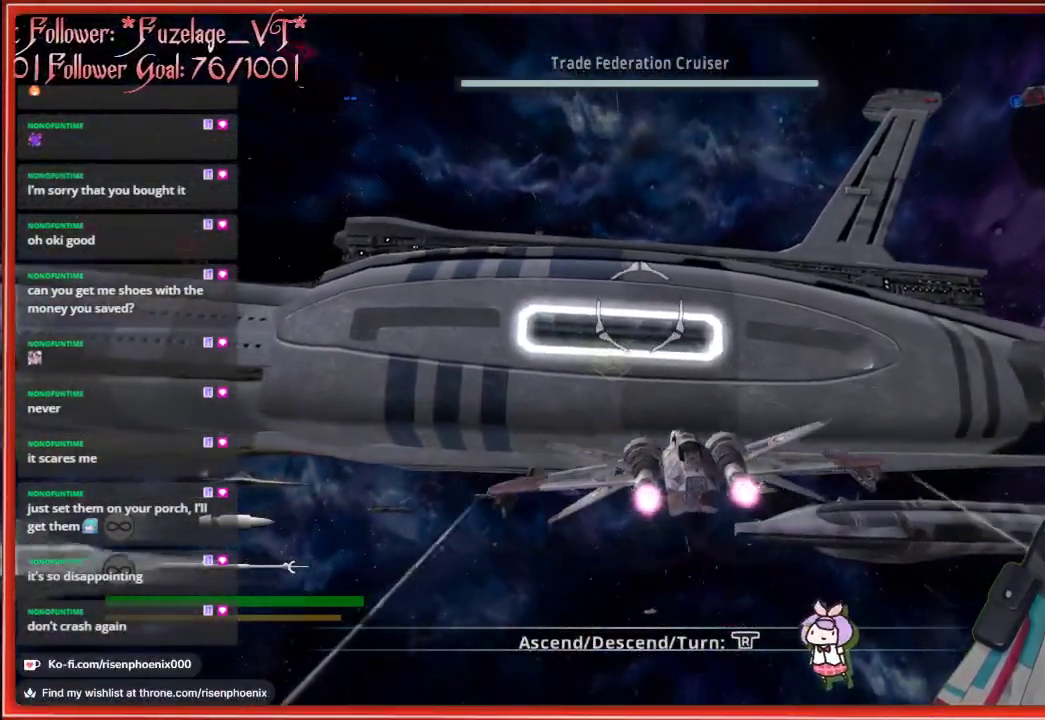
{"buttons": ["R3"], "left_stick": "center", "right_stick": "up", "events": []}
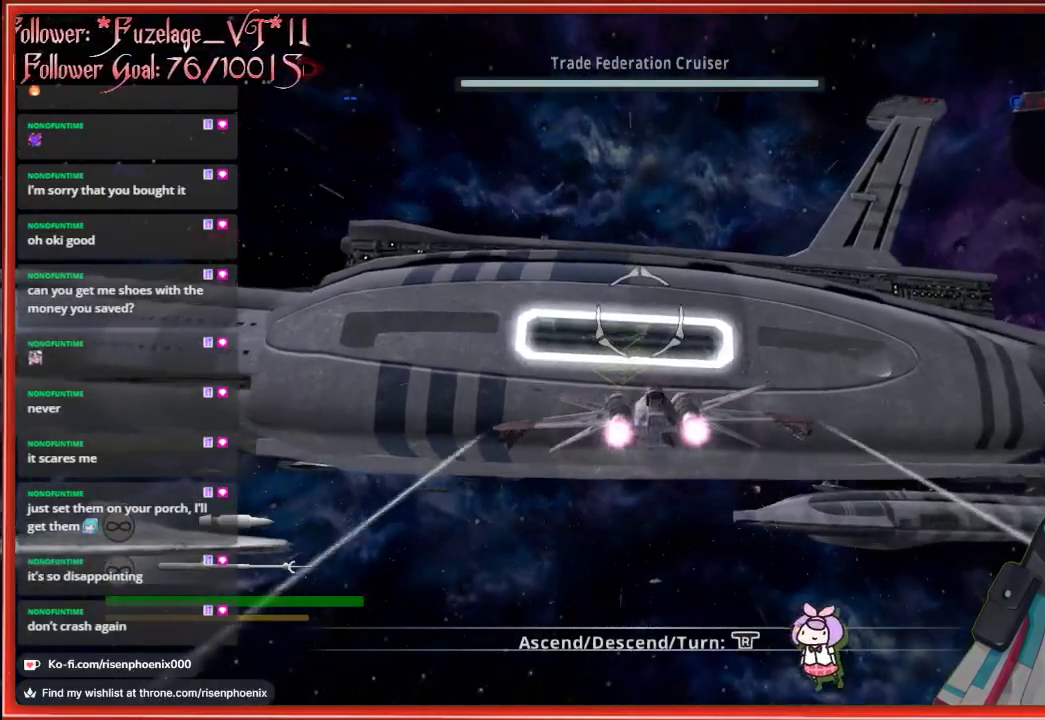
{"buttons": [], "left_stick": "center", "right_stick": "up", "events": [[133, "R3", "up"]]}
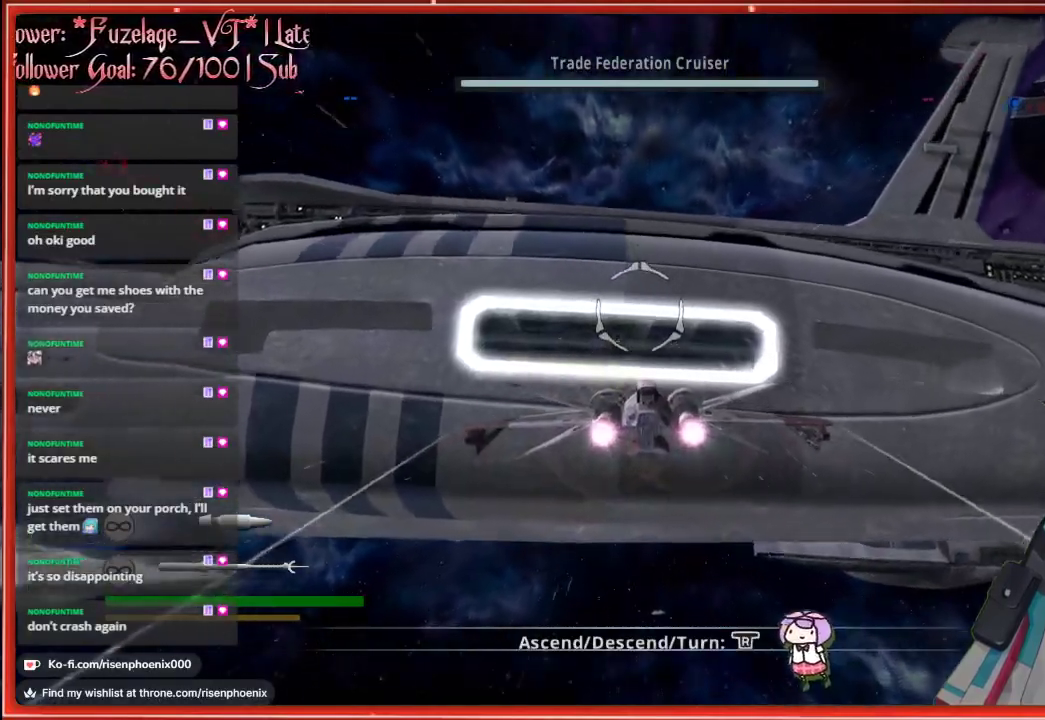
{"buttons": [], "left_stick": "center", "right_stick": "center", "events": [[67, "right_stick", "center"], [217, "right_stick", "down"], [483, "right_stick", "center"]]}
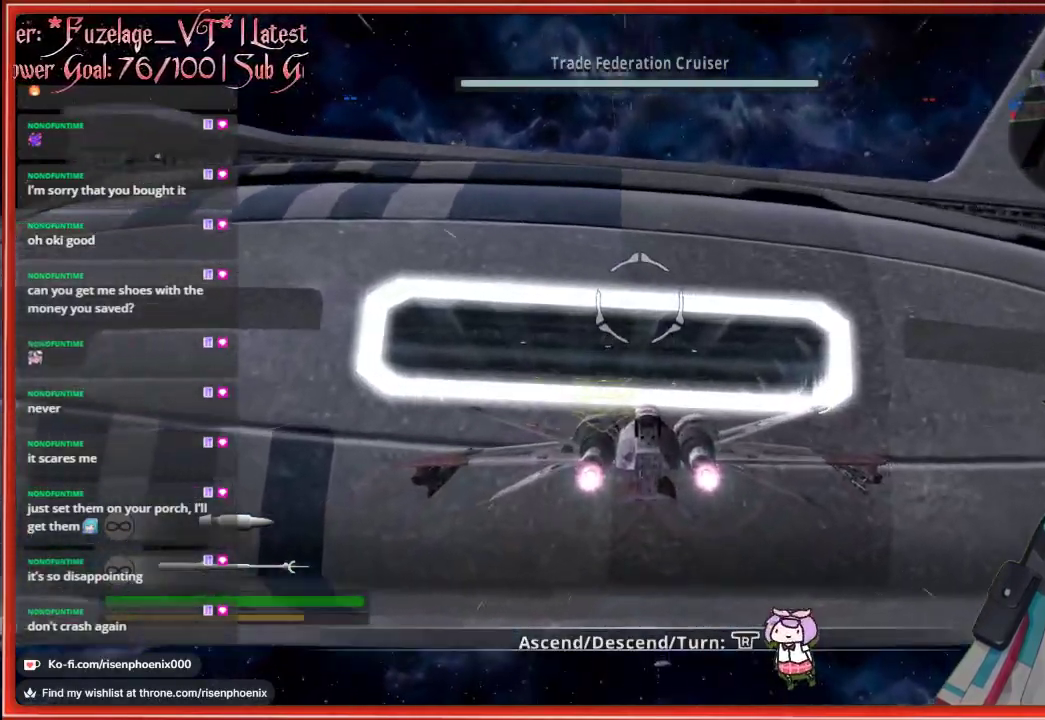
{"buttons": [], "left_stick": "center", "right_stick": "center", "events": []}
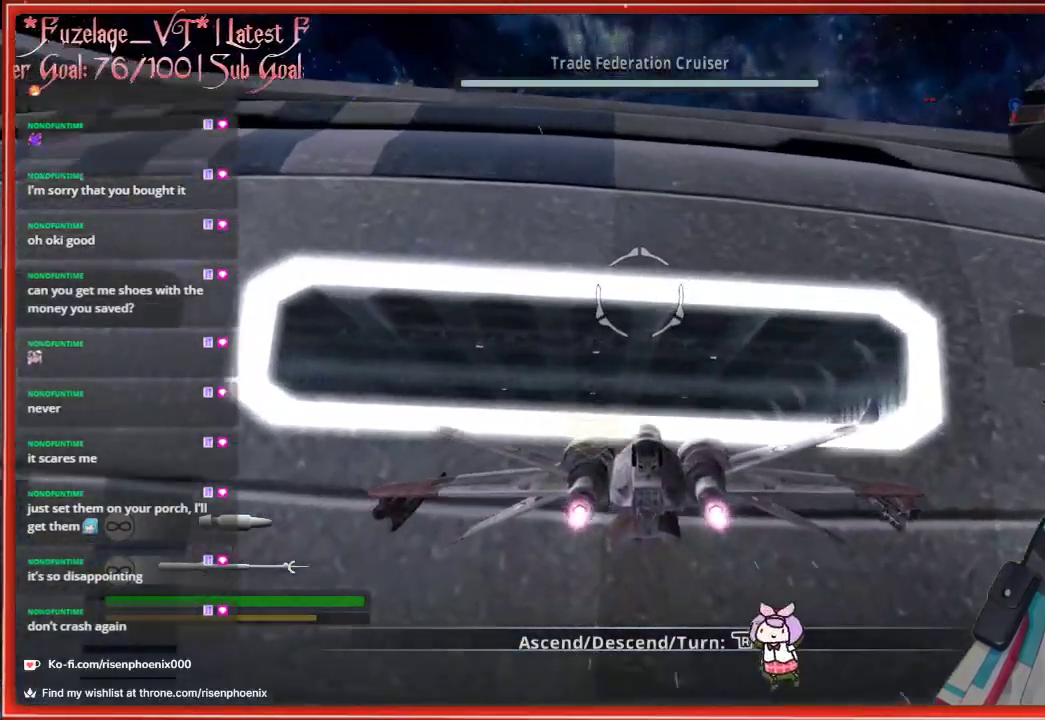
{"buttons": [], "left_stick": "center", "right_stick": "center", "events": []}
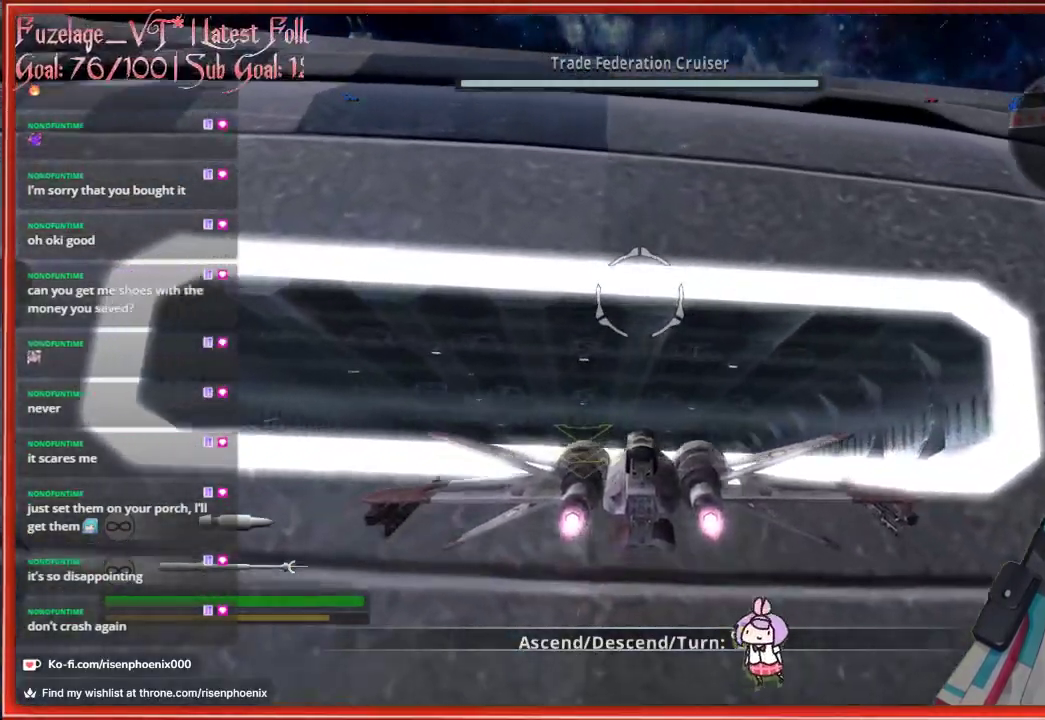
{"buttons": [], "left_stick": "center", "right_stick": "center", "events": [[117, "left_stick", "up"], [367, "left_stick", "center"]]}
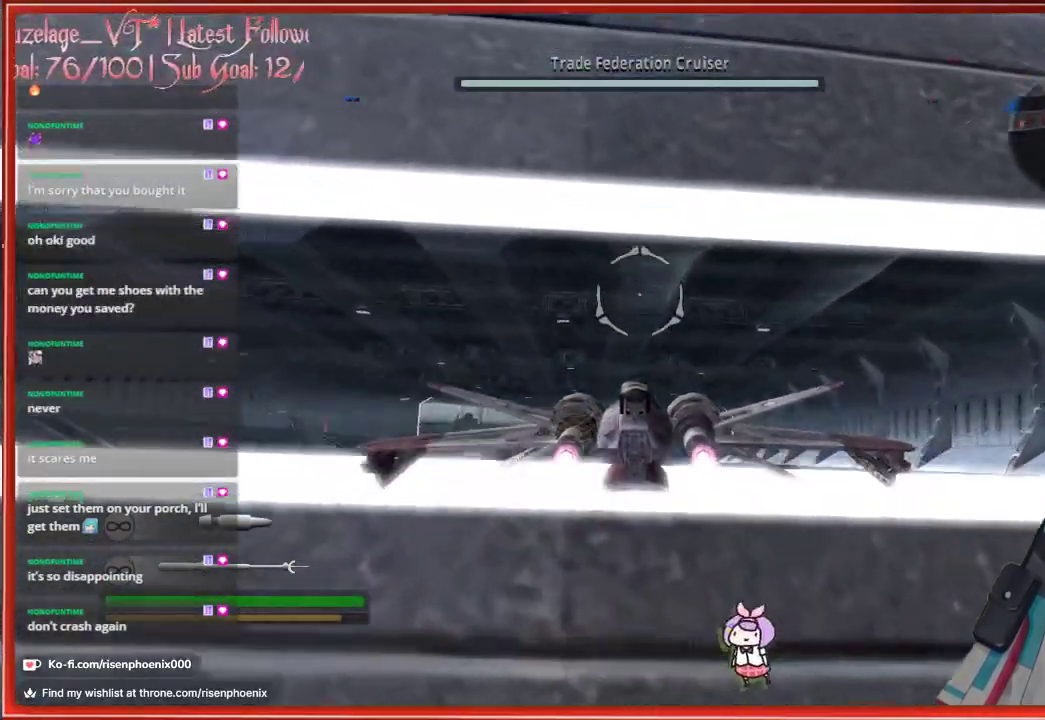
{"buttons": [], "left_stick": "up", "right_stick": "center", "events": [[267, "left_stick", "up-left"], [417, "left_stick", "up"]]}
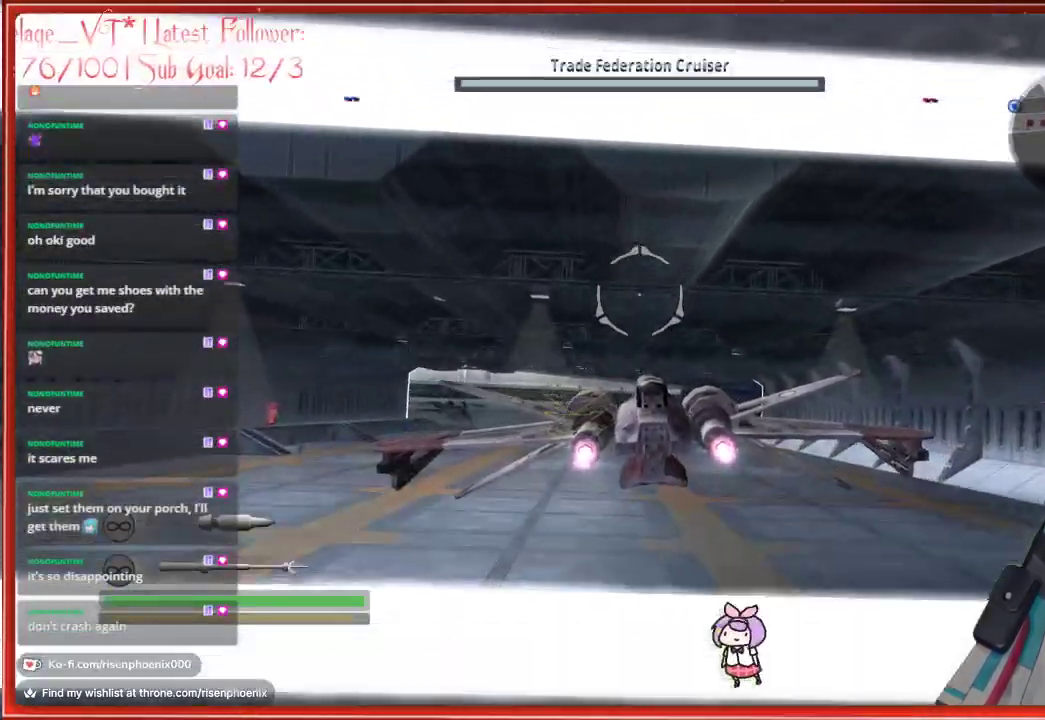
{"buttons": [], "left_stick": "up", "right_stick": "center", "events": []}
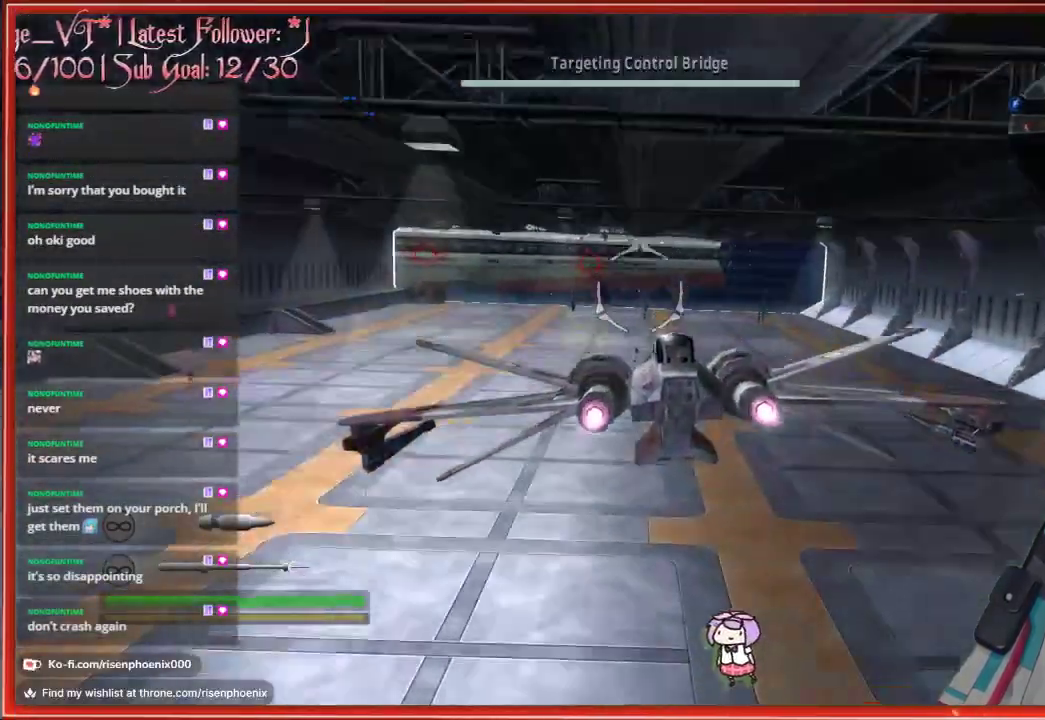
{"buttons": [], "left_stick": "center", "right_stick": "center", "events": [[33, "left_stick", "center"]]}
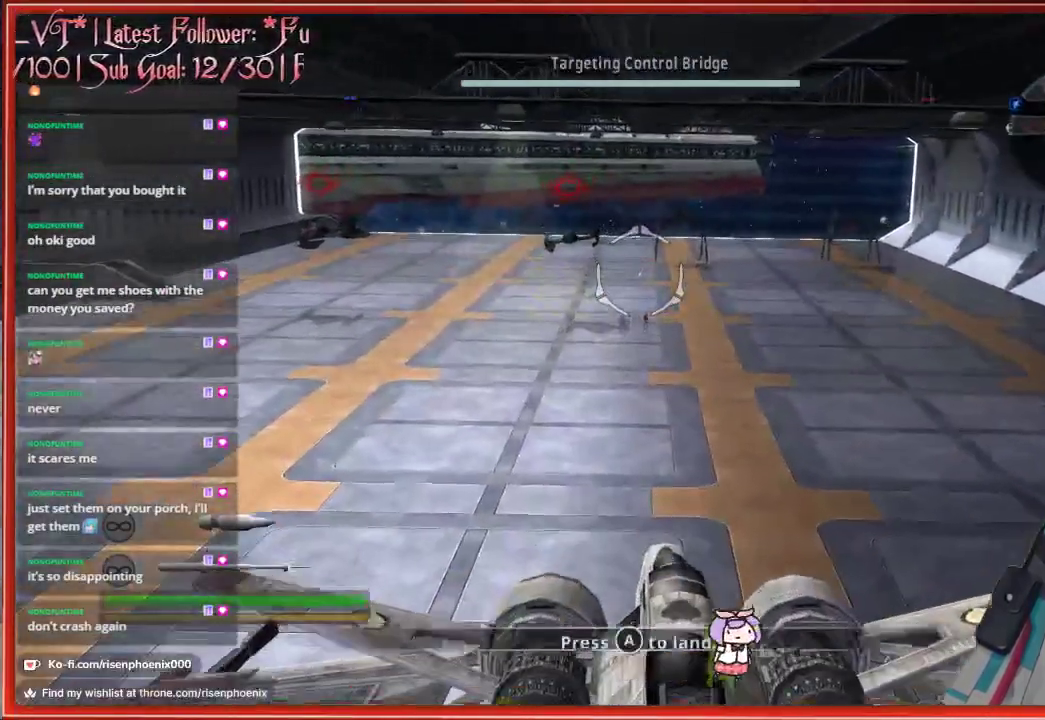
{"buttons": [], "left_stick": "center", "right_stick": "center", "events": [[33, "A", "down"], [367, "A", "up"]]}
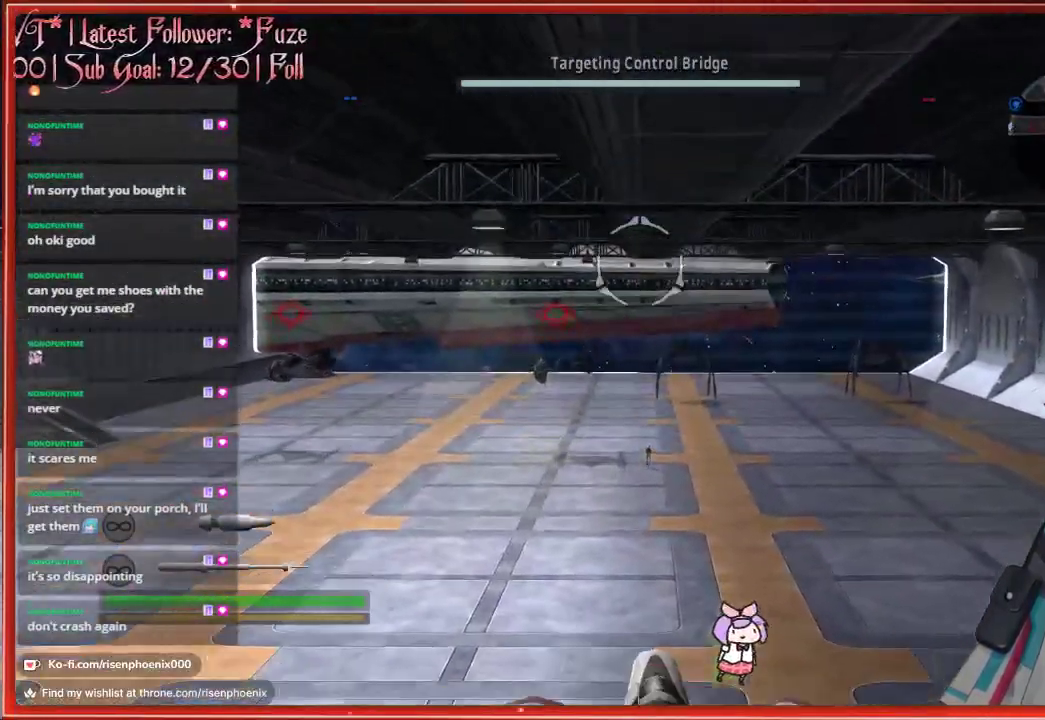
{"buttons": [], "left_stick": "center", "right_stick": "center", "events": []}
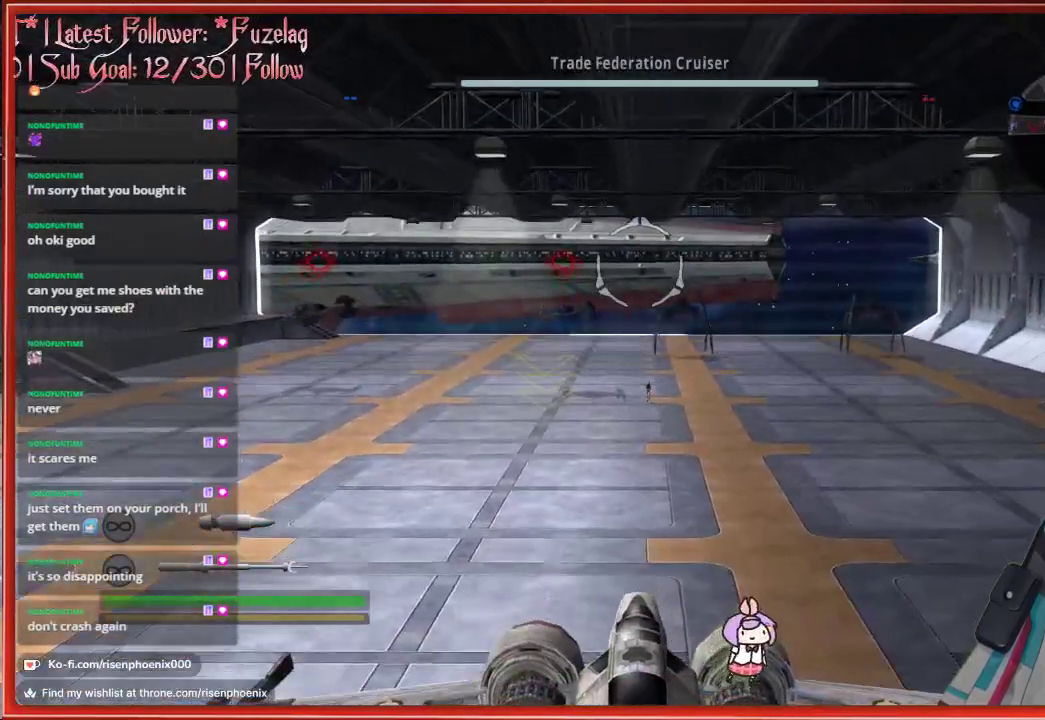
{"buttons": [], "left_stick": "center", "right_stick": "center", "events": []}
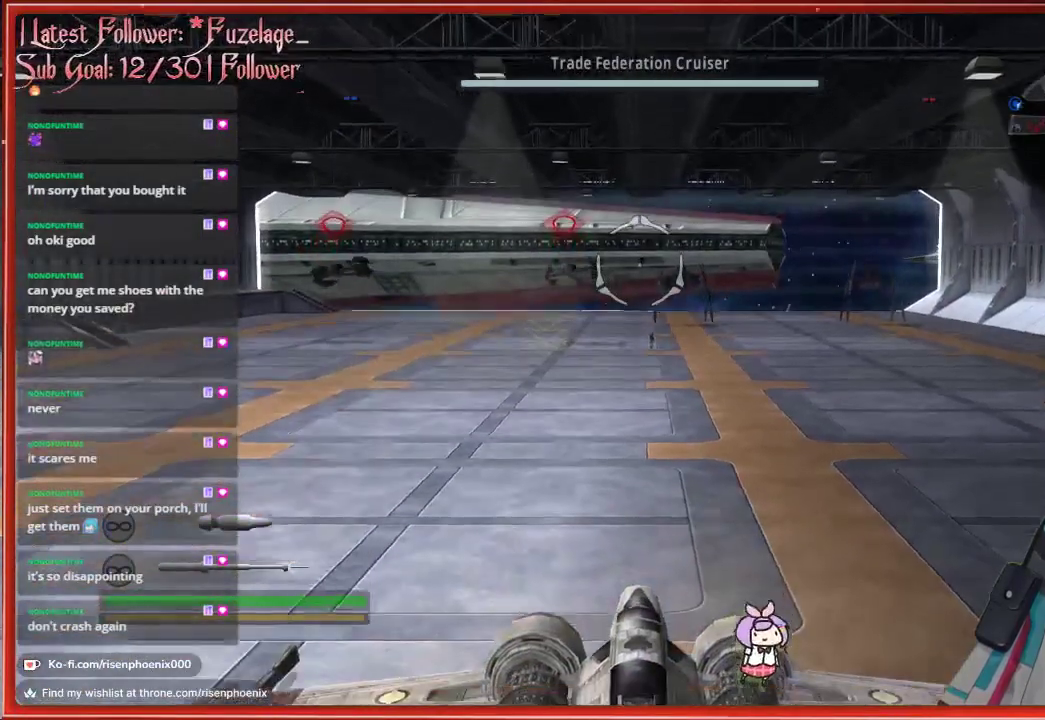
{"buttons": [], "left_stick": "center", "right_stick": "center", "events": [[383, "X", "down"], [433, "X", "up"]]}
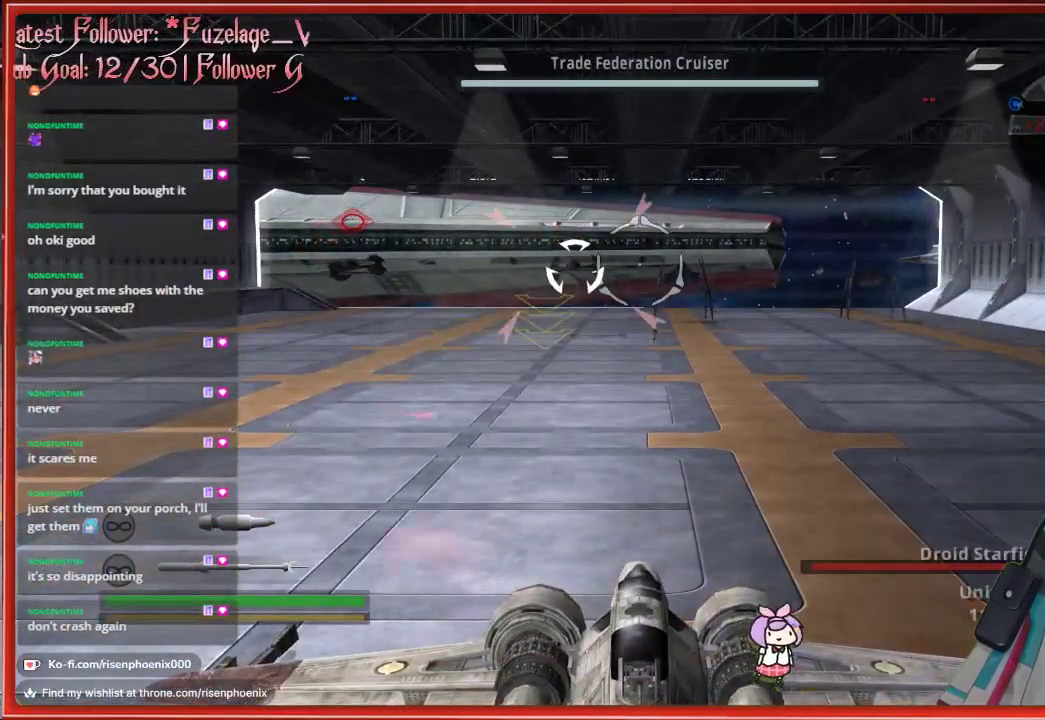
{"buttons": [], "left_stick": "center", "right_stick": "center", "events": [[150, "Y", "down"], [250, "Y", "up"]]}
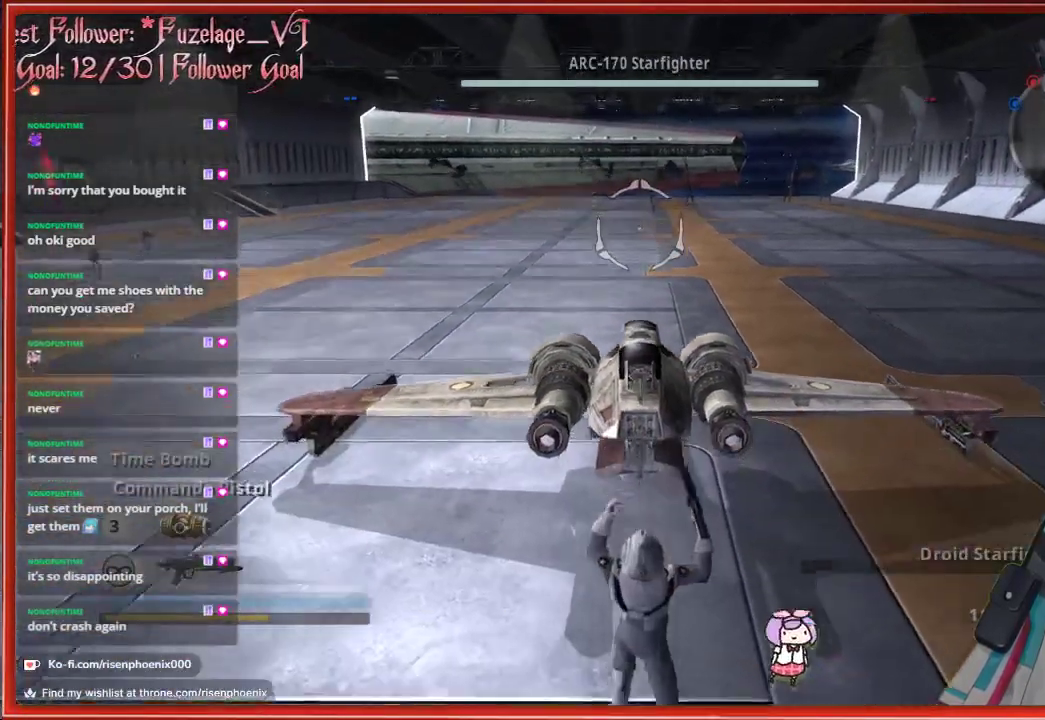
{"buttons": [], "left_stick": "left", "right_stick": "center", "events": [[83, "left_stick", "down-left"], [233, "right_stick", "left"], [333, "left_stick", "left"], [450, "right_stick", "center"]]}
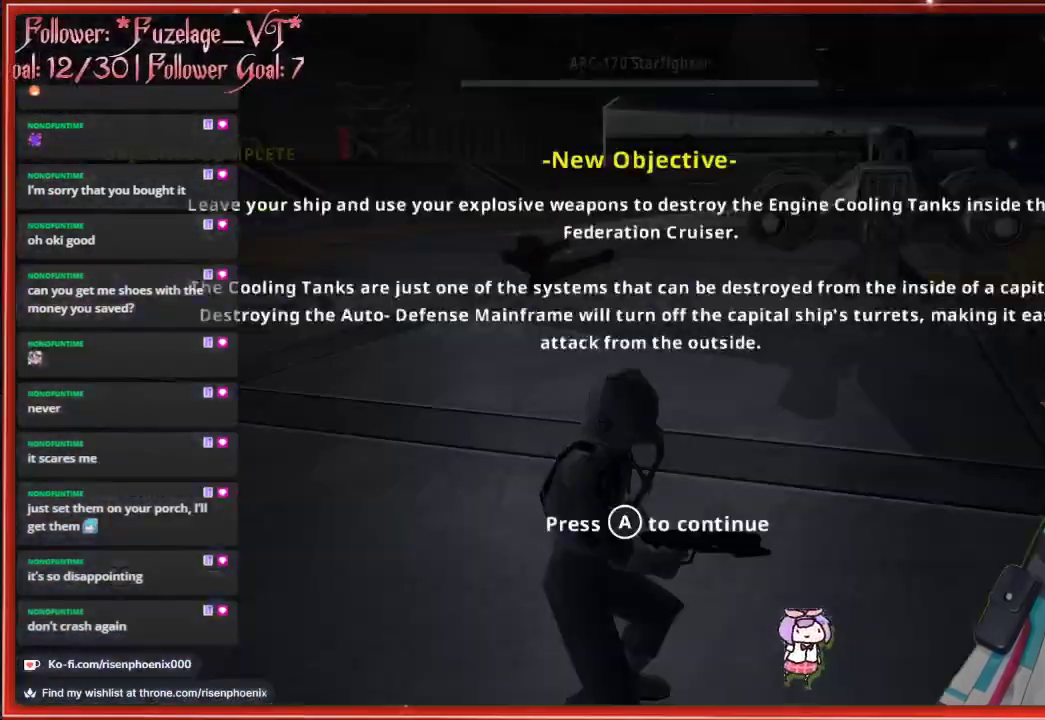
{"buttons": [], "left_stick": "up-left", "right_stick": "center", "events": [[100, "L3", "down"], [100, "left_stick", "up-left"], [250, "right_stick", "left"], [367, "L3", "up"], [400, "right_stick", "center"]]}
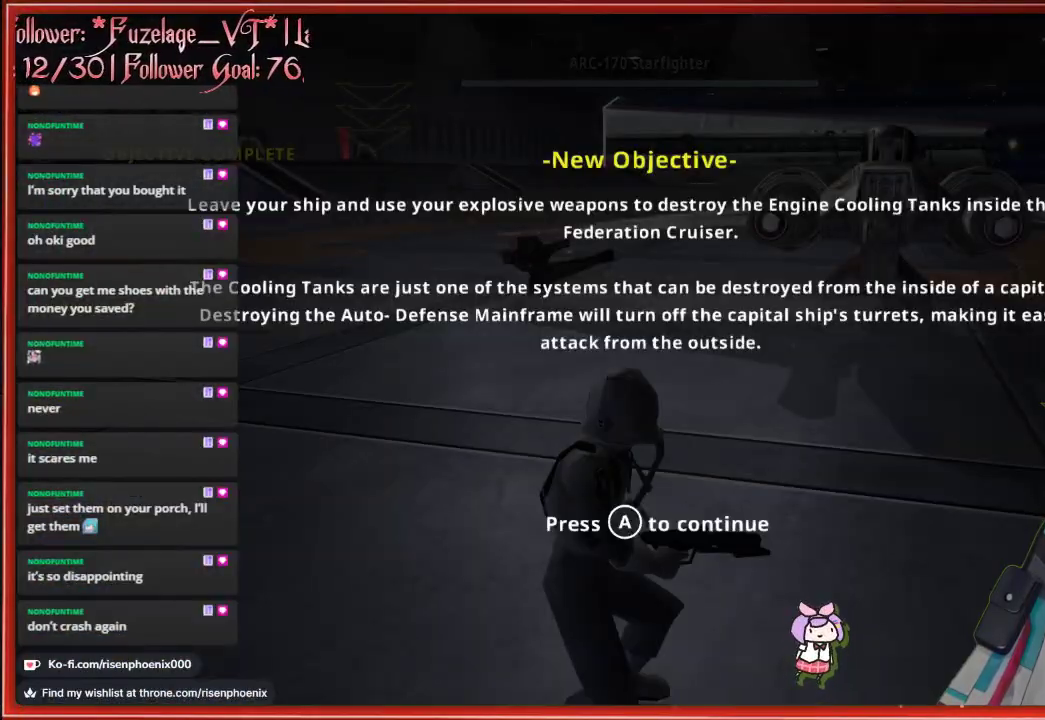
{"buttons": [], "left_stick": "up-left", "right_stick": "center", "events": [[133, "left_stick", "center"], [200, "A", "down"], [283, "left_stick", "up-left"], [300, "A", "up"]]}
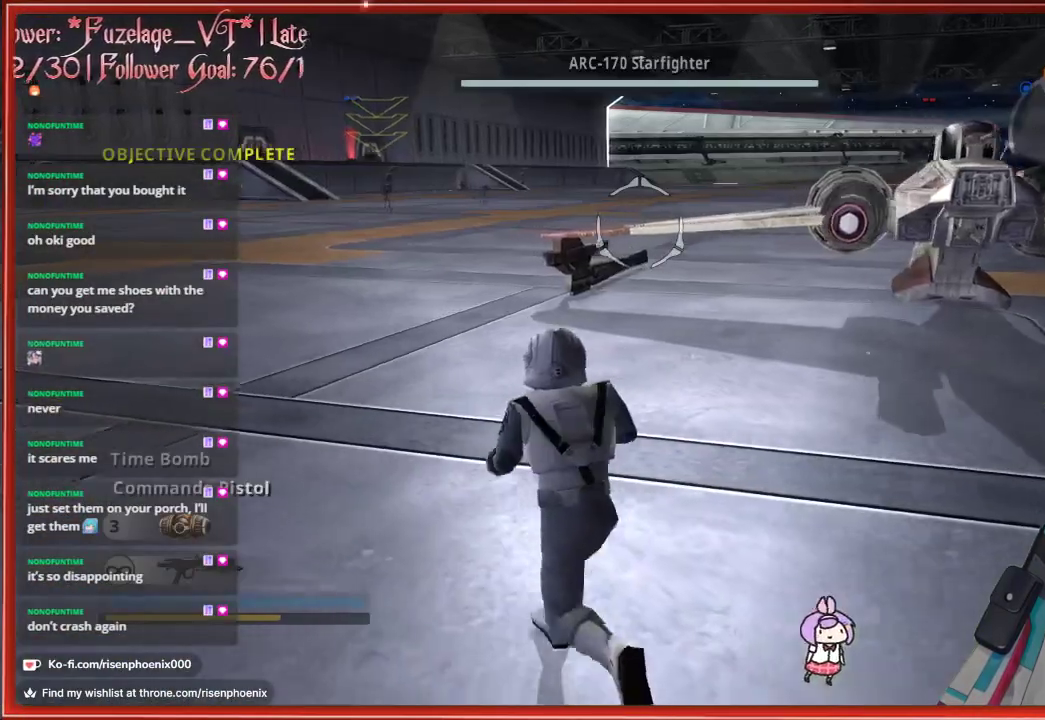
{"buttons": [], "left_stick": "up", "right_stick": "center", "events": [[67, "right_stick", "left"], [183, "L3", "down"], [367, "right_stick", "center"], [433, "L3", "up"], [433, "left_stick", "up"]]}
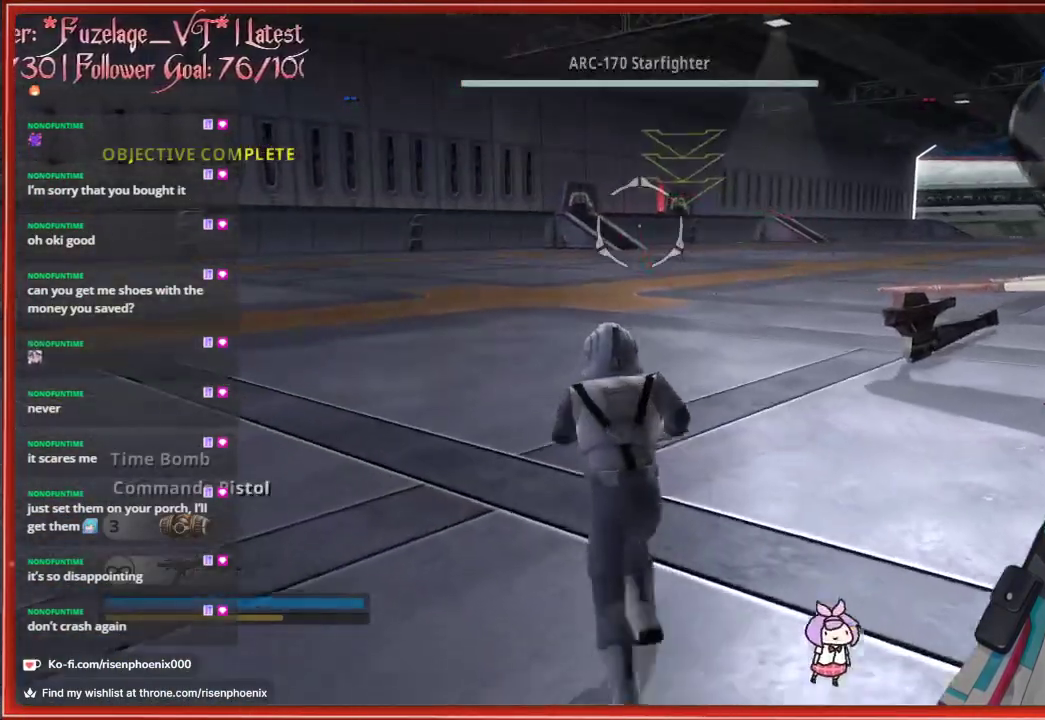
{"buttons": [], "left_stick": "up", "right_stick": "left", "events": [[233, "right_stick", "left"]]}
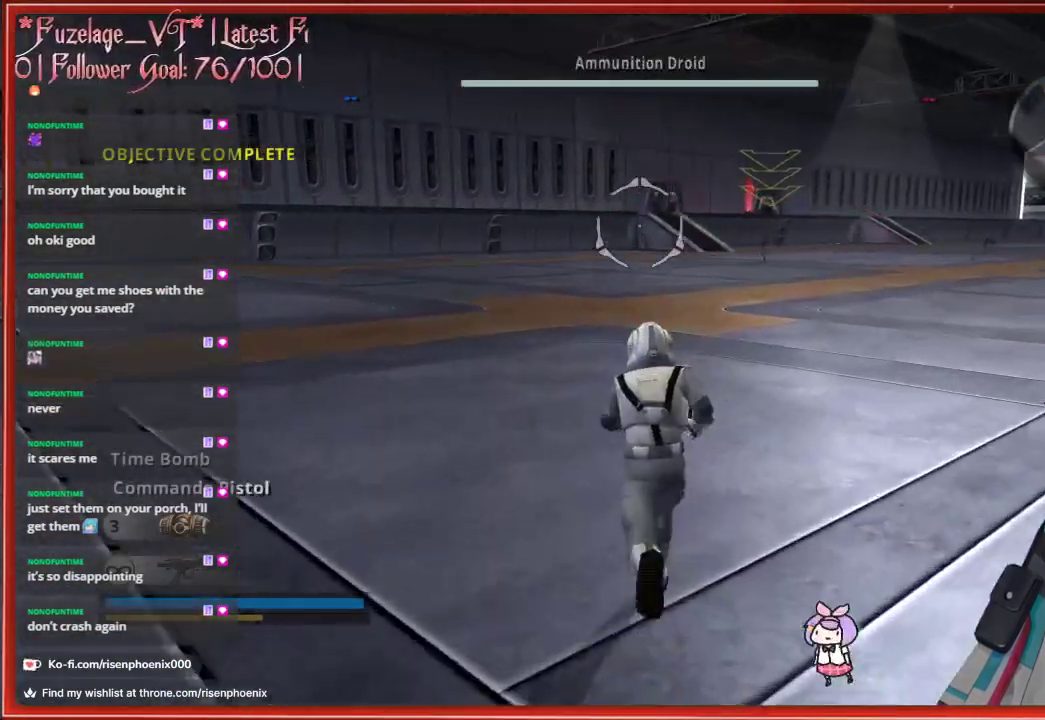
{"buttons": [], "left_stick": "up", "right_stick": "center", "events": [[333, "right_stick", "center"]]}
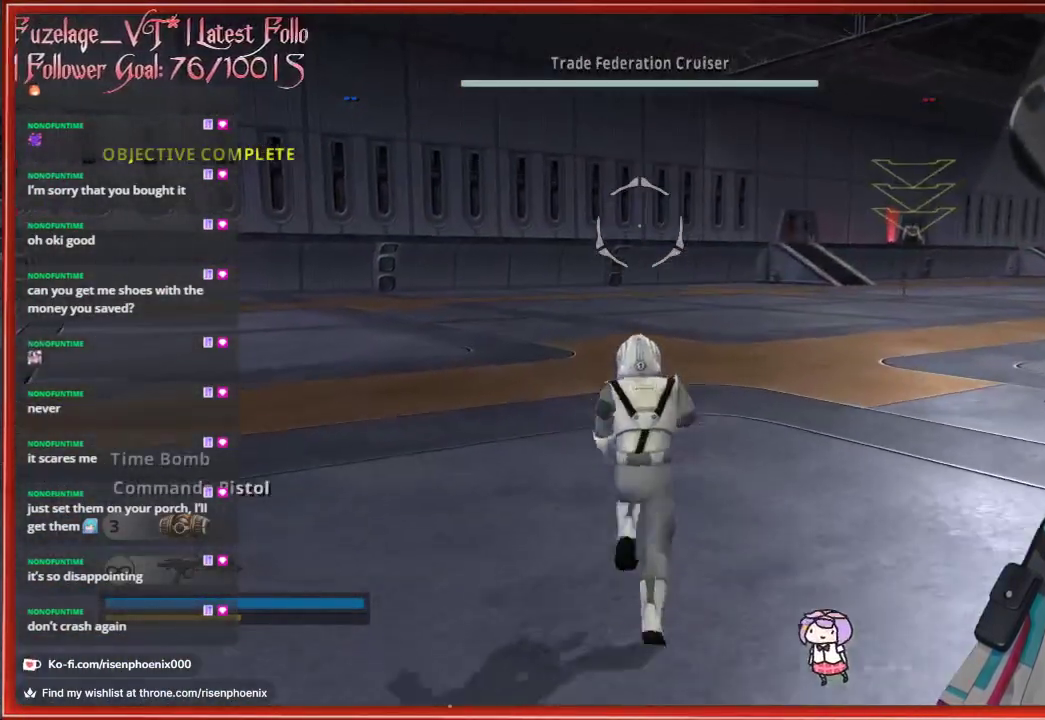
{"buttons": [], "left_stick": "up", "right_stick": "down-right", "events": [[417, "right_stick", "down-right"]]}
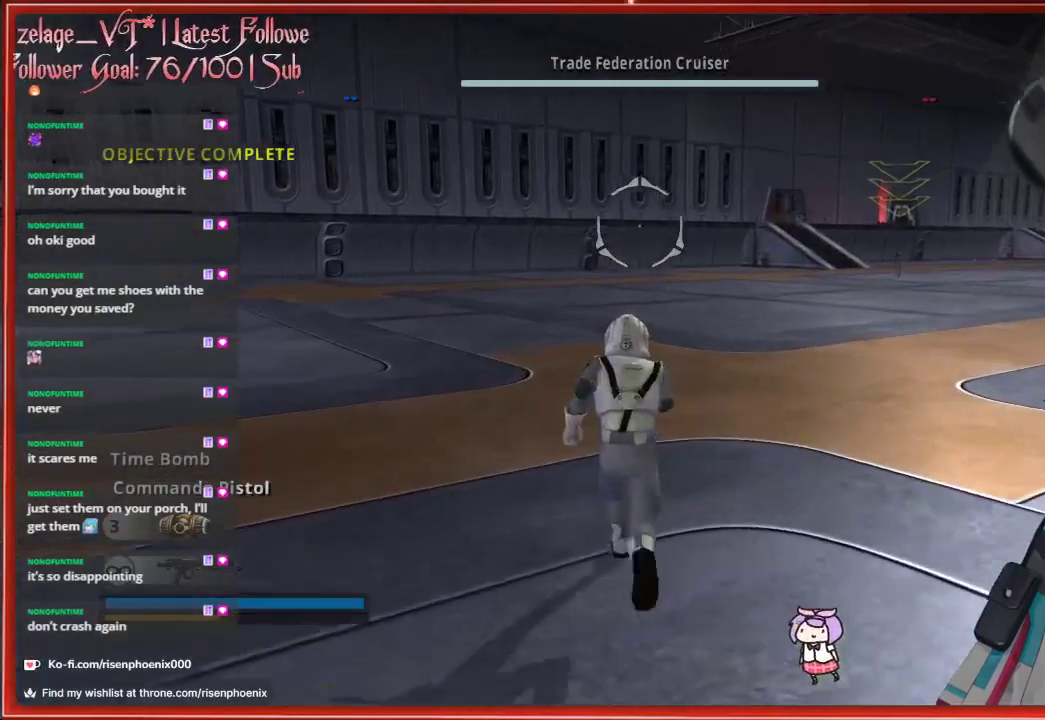
{"buttons": [], "left_stick": "up", "right_stick": "right", "events": [[317, "right_stick", "right"]]}
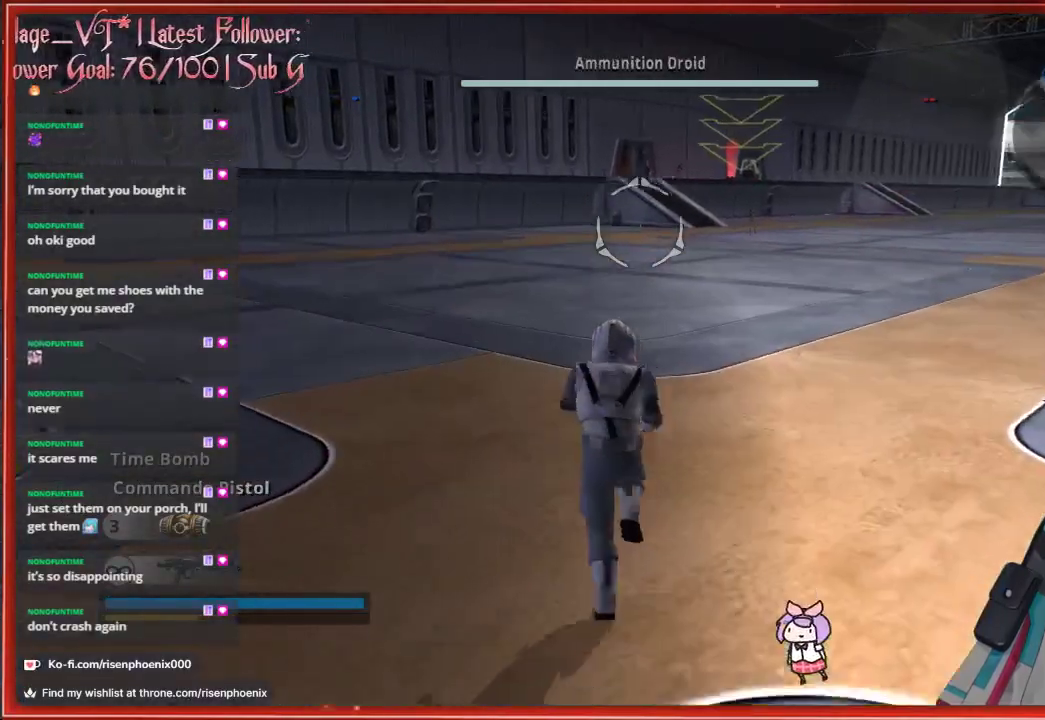
{"buttons": [], "left_stick": "up", "right_stick": "up", "events": [[367, "right_stick", "up-right"], [467, "right_stick", "up"]]}
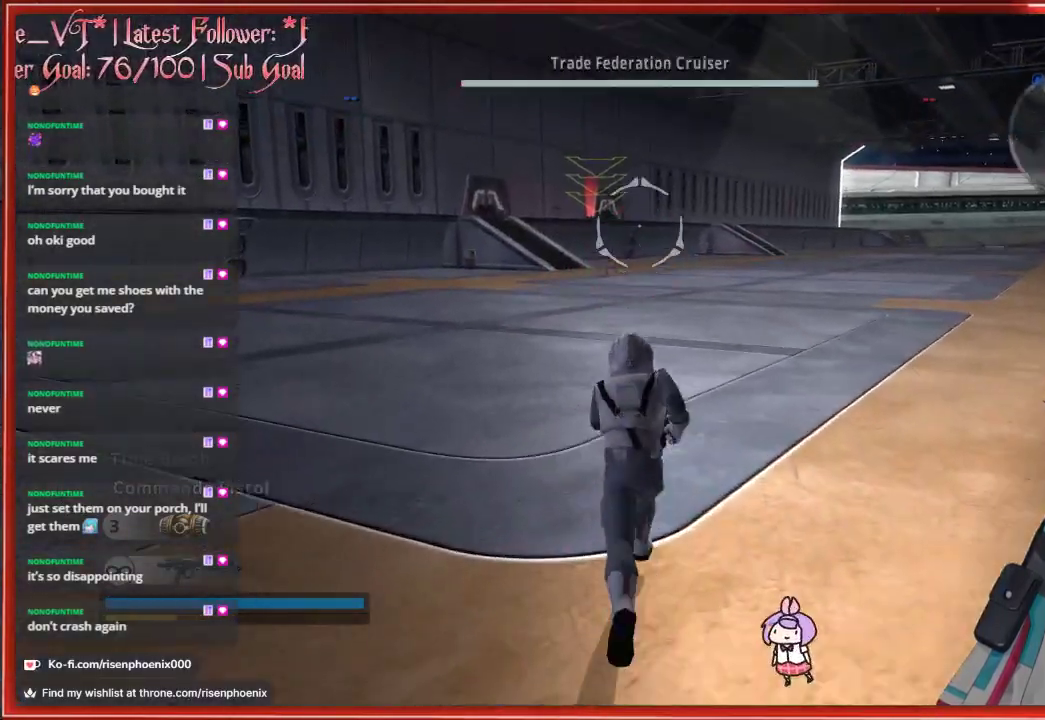
{"buttons": [], "left_stick": "up-left", "right_stick": "center", "events": [[150, "right_stick", "center"], [217, "left_stick", "up-left"]]}
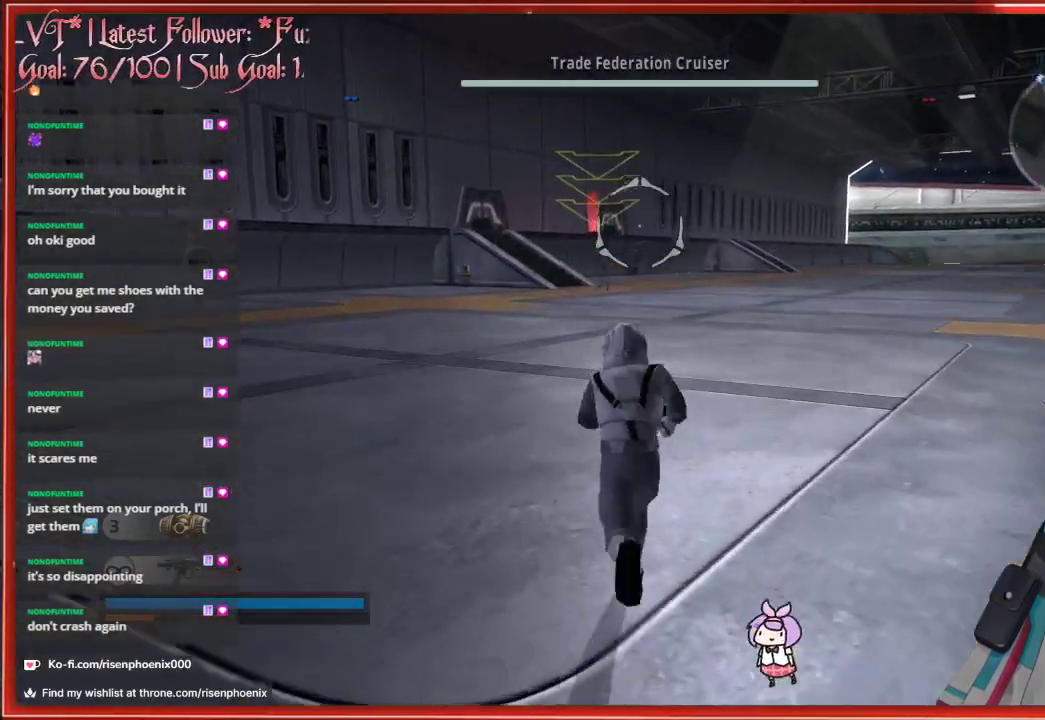
{"buttons": [], "left_stick": "up-left", "right_stick": "center", "events": []}